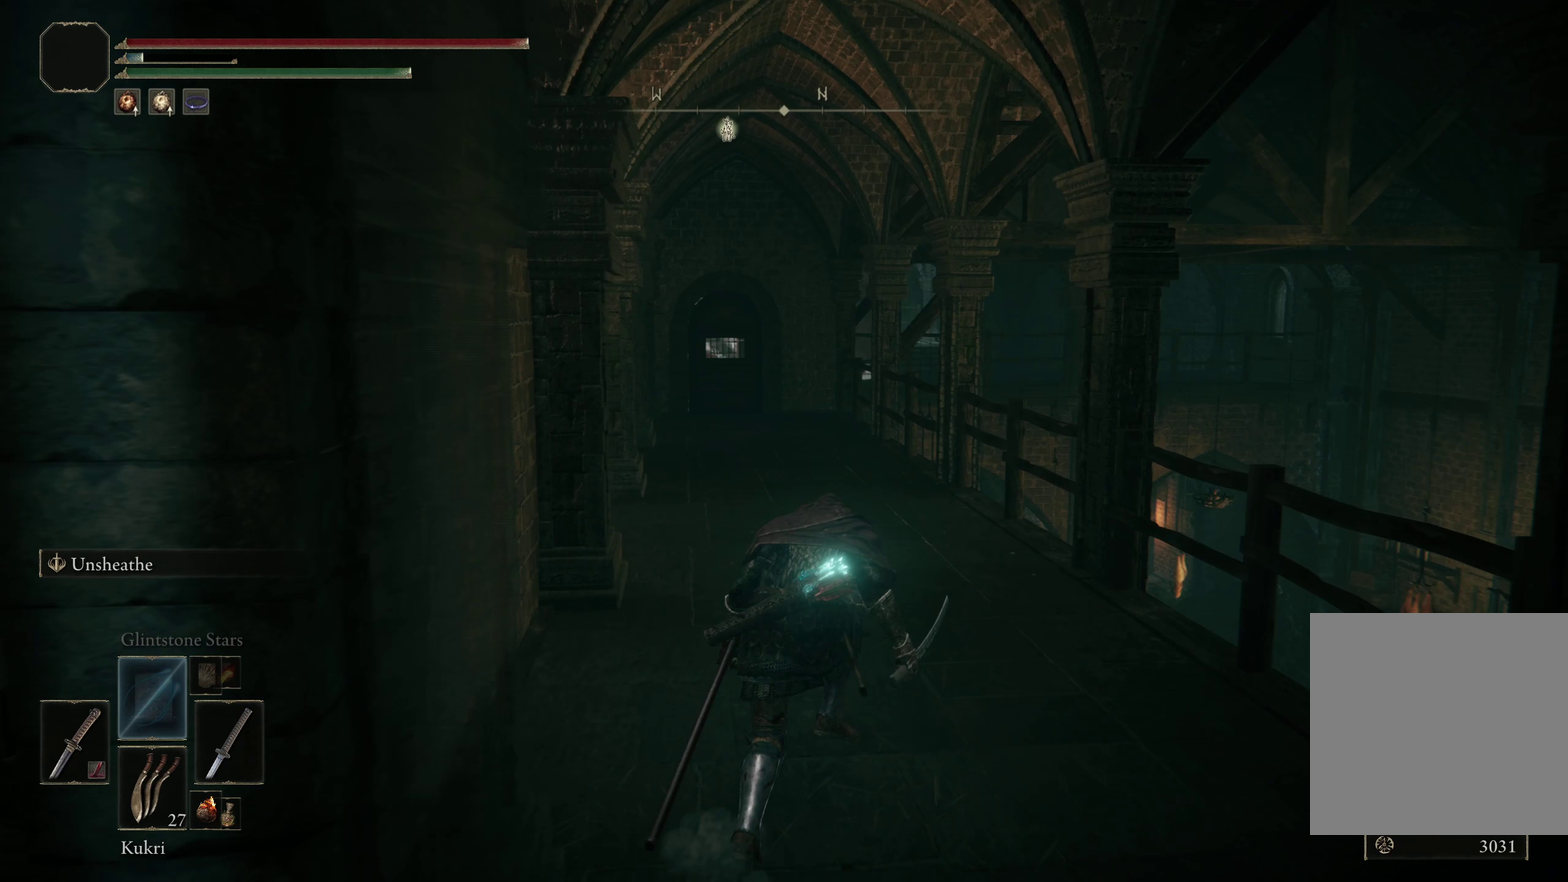
Gameplay with a controller (Xbox layout); each line is a JSON object with the inputs held at the frame after it (dt_ms = milliseconds from this image to that frame). "events" lists button and stick changes between this image and that frame as [ms after this image, input, new state], when the widget could be followed in between. Not read: R2.
{"dt_ms": 150, "buttons": ["B"], "left_stick": "up", "right_stick": "center", "events": [[142, "right_stick", "center"]]}
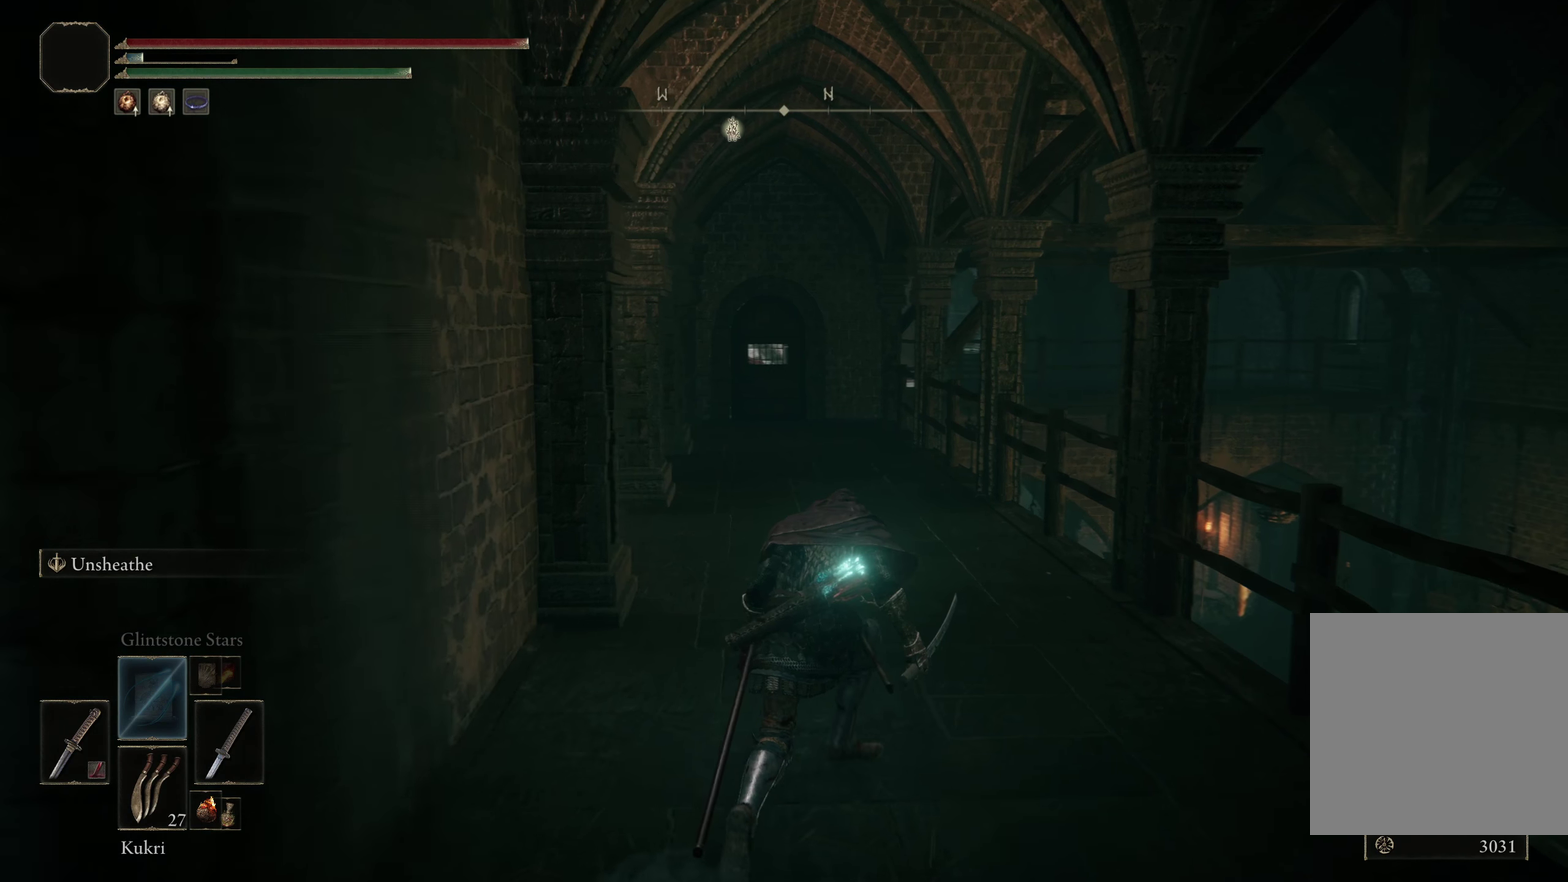
{"dt_ms": 300, "buttons": ["B"], "left_stick": "up", "right_stick": "center", "events": []}
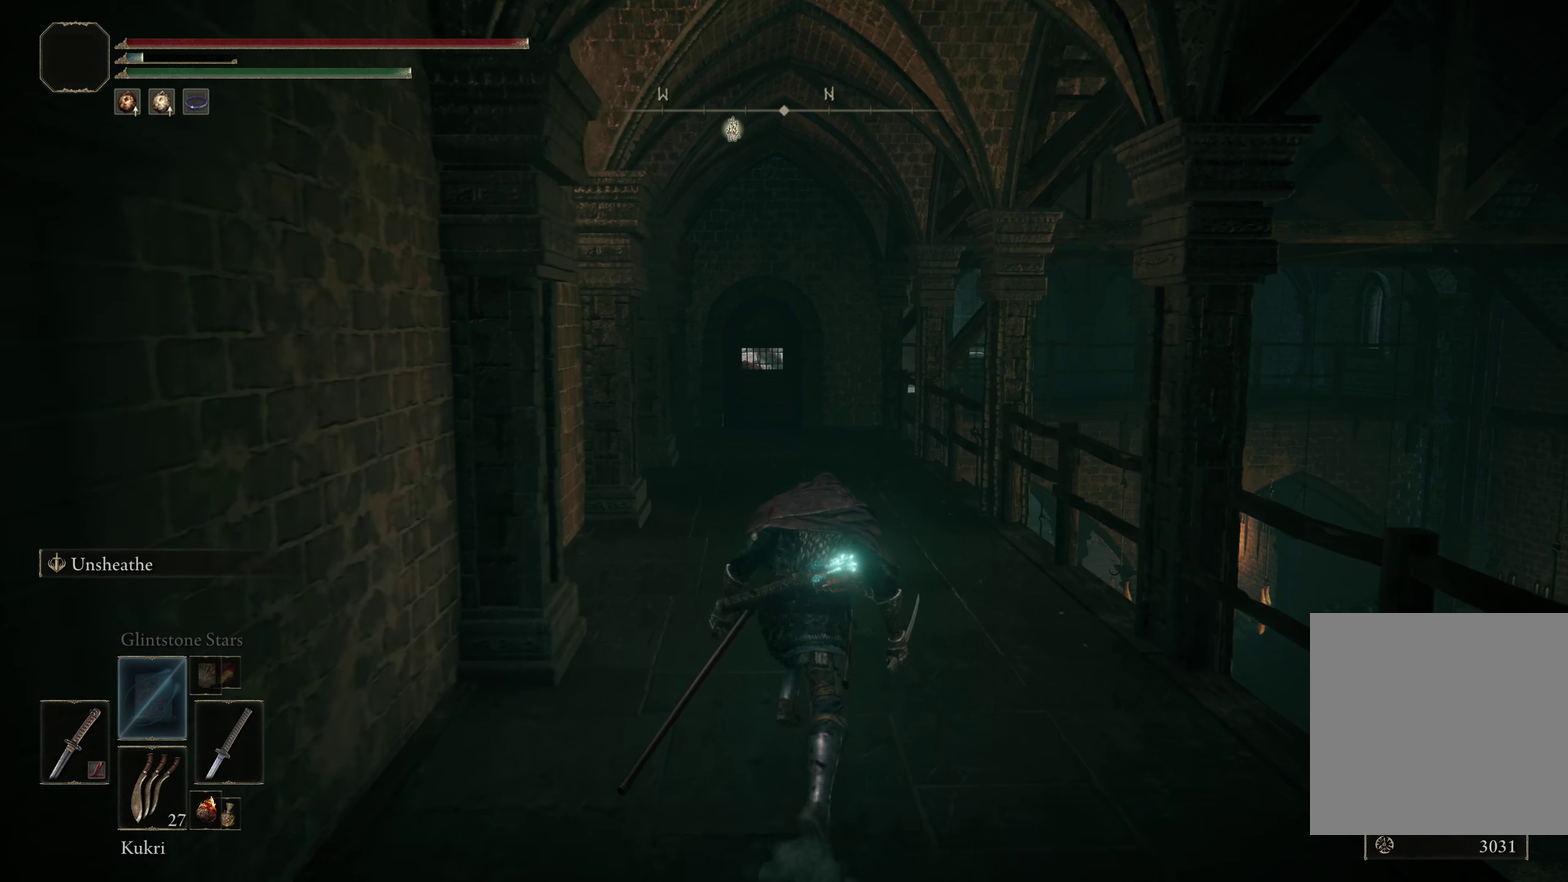
{"dt_ms": 300, "buttons": ["B"], "left_stick": "up", "right_stick": "center", "events": []}
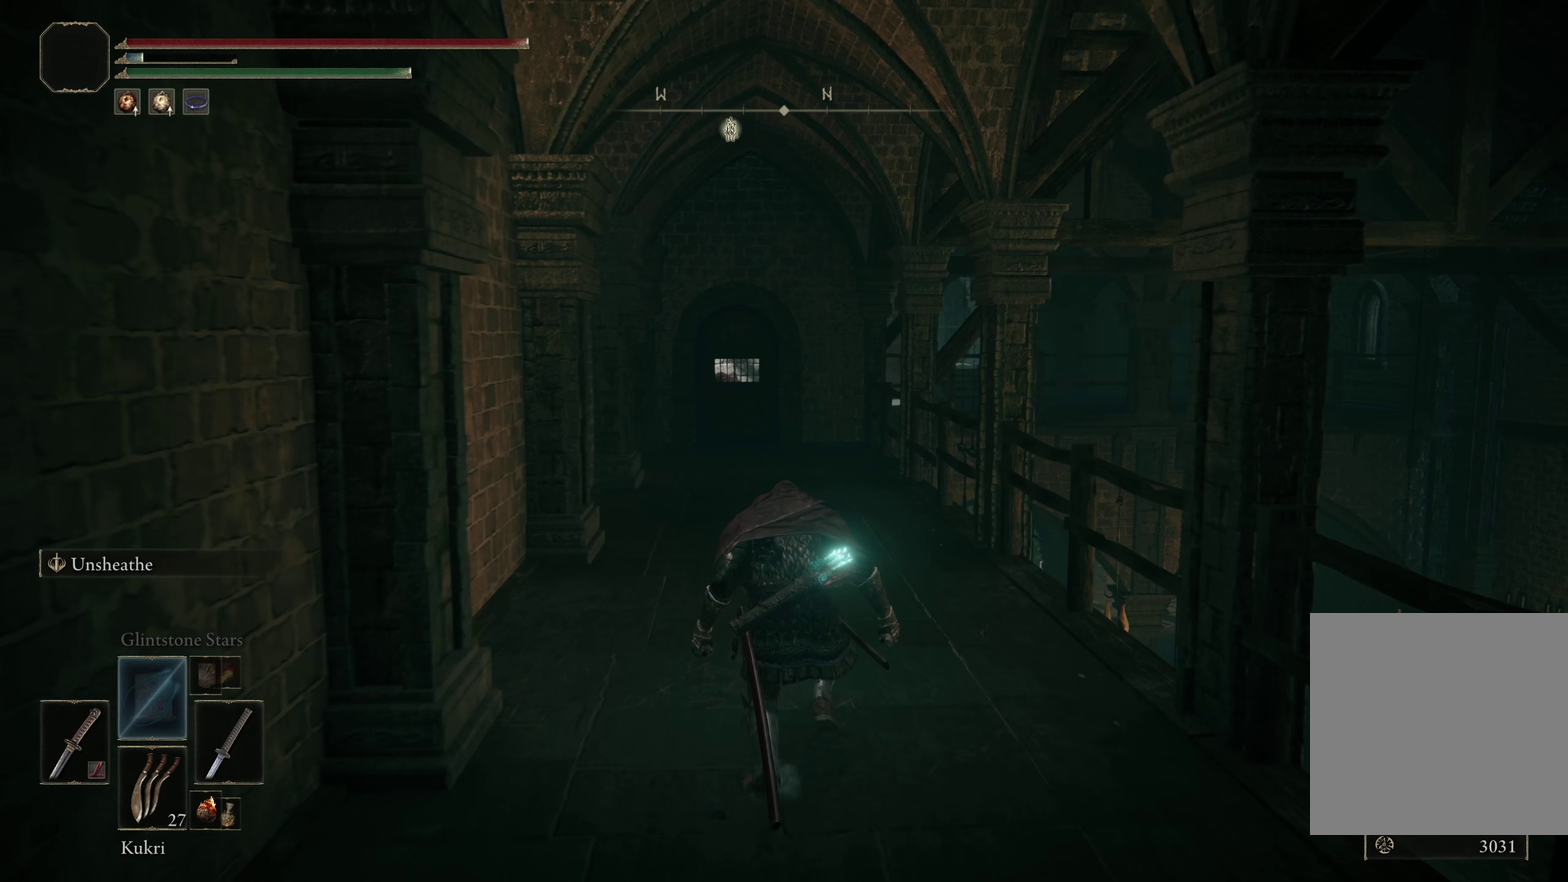
{"dt_ms": 600, "buttons": ["B"], "left_stick": "up", "right_stick": "center", "events": []}
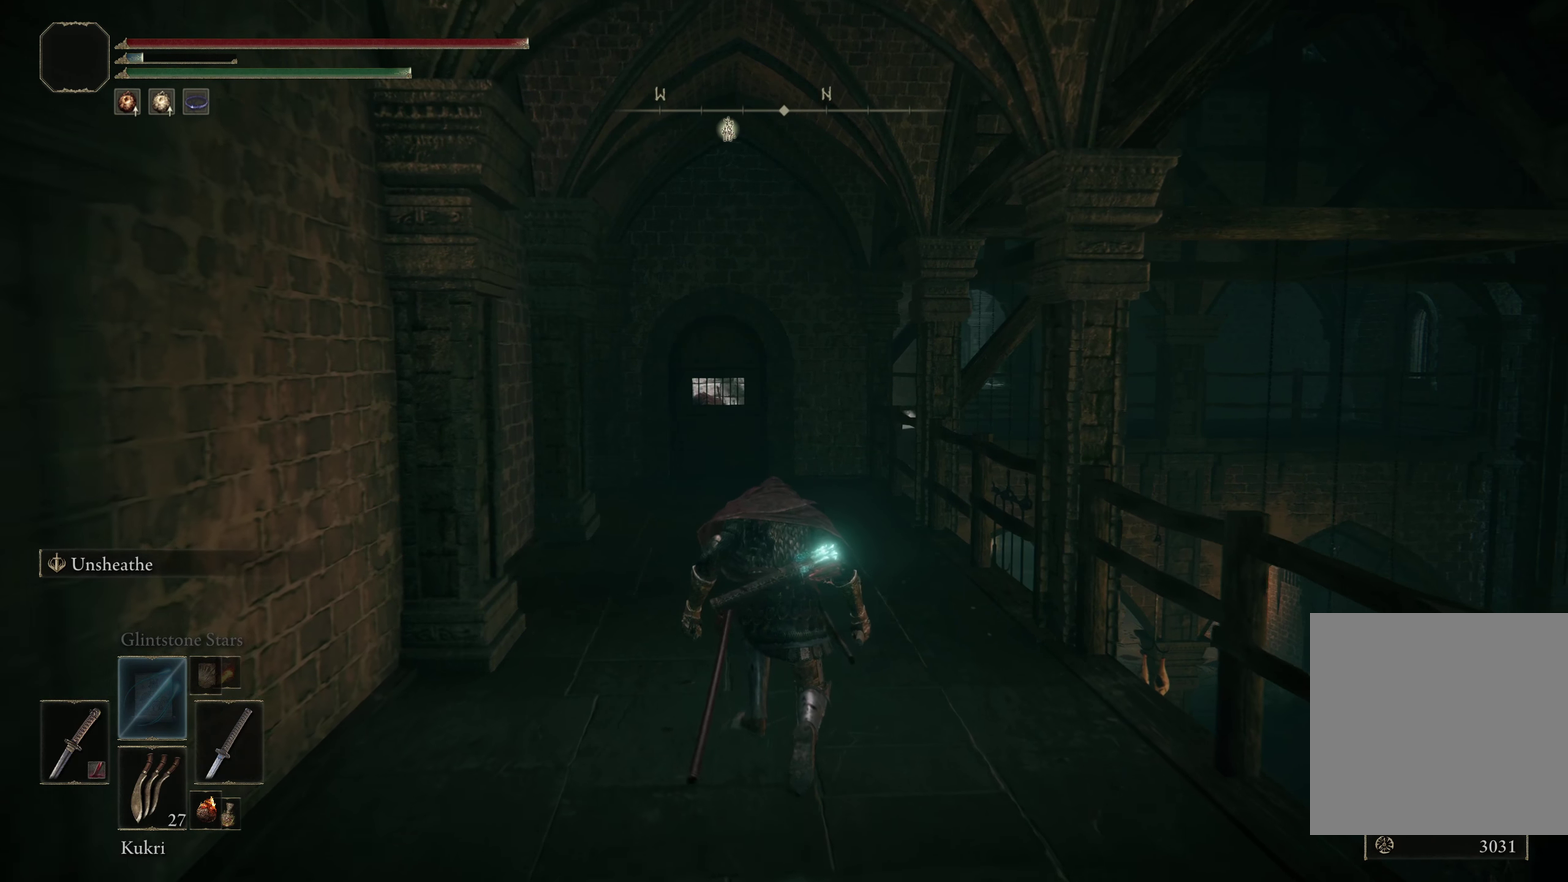
{"dt_ms": 200, "buttons": ["B"], "left_stick": "up", "right_stick": "center", "events": []}
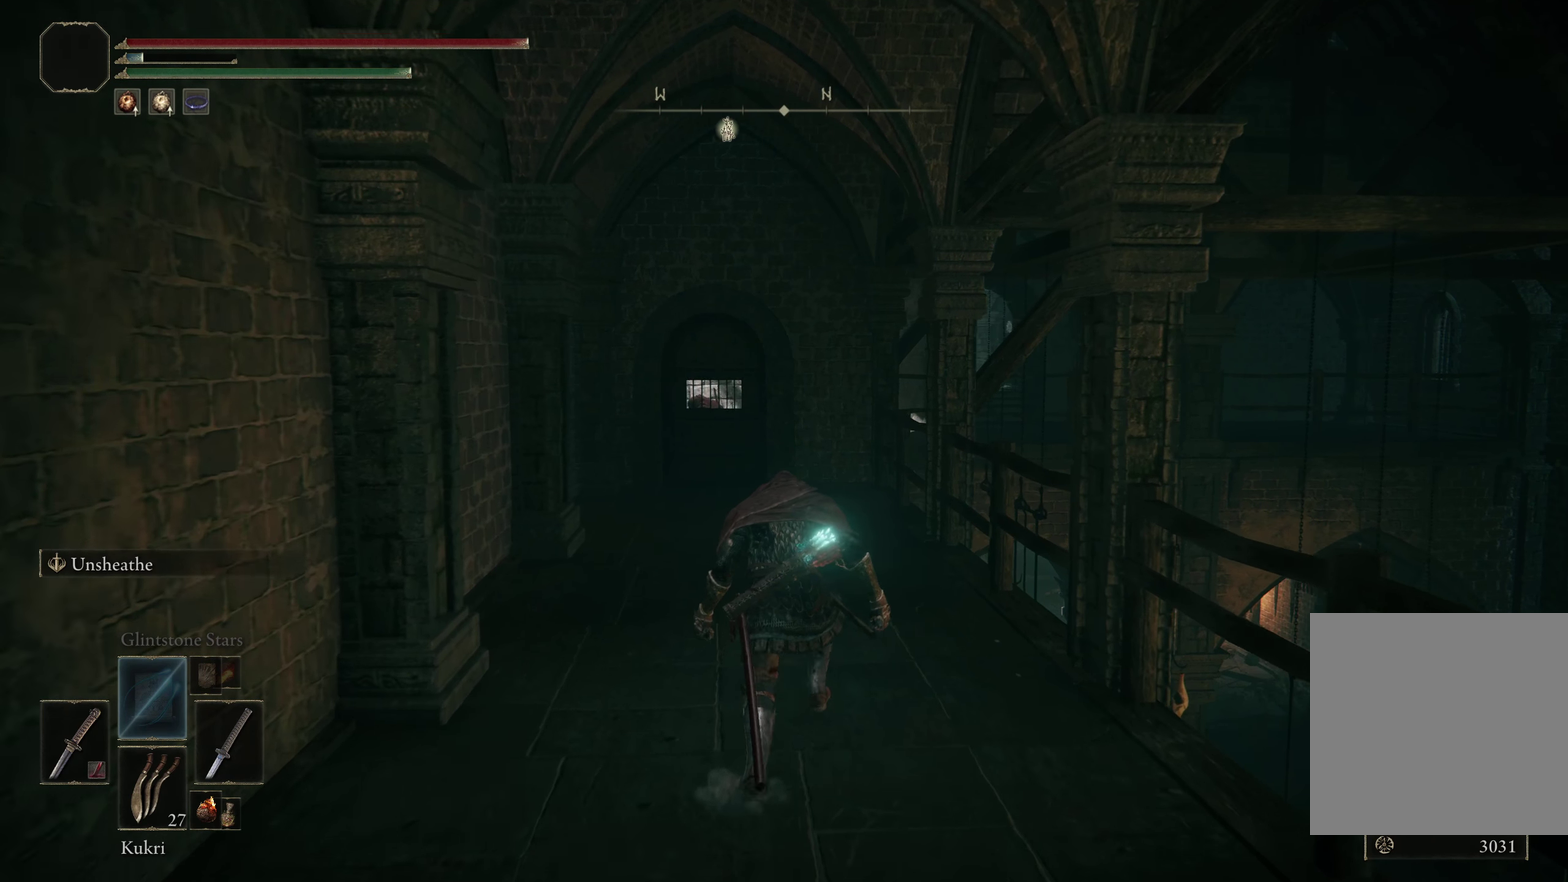
{"dt_ms": 800, "buttons": ["B"], "left_stick": "up", "right_stick": "center", "events": [[367, "right_stick", "down"], [542, "right_stick", "center"]]}
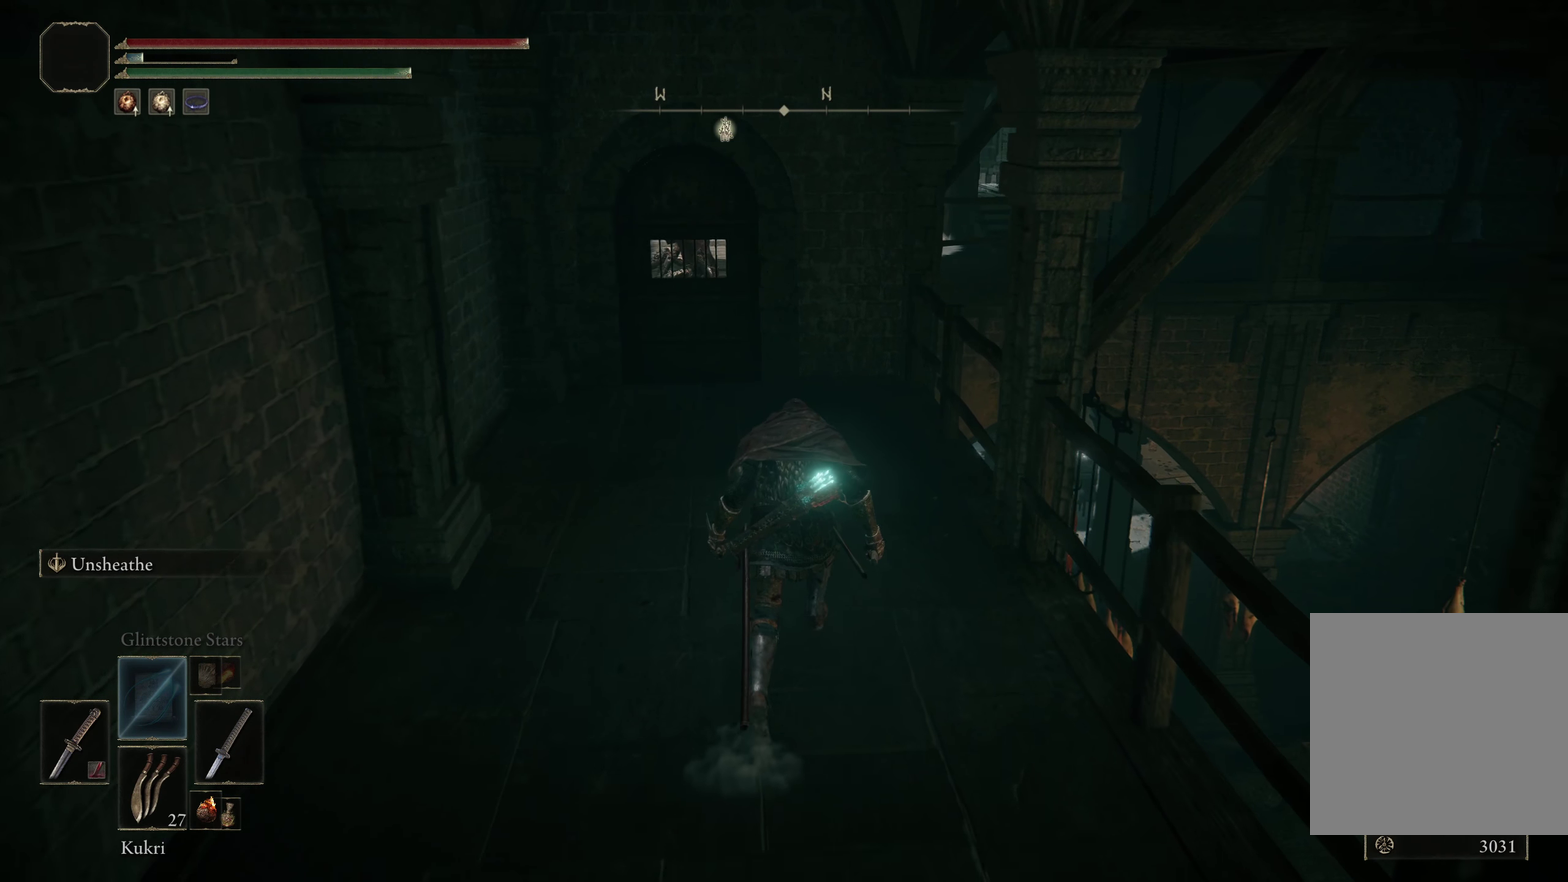
{"dt_ms": 200, "buttons": ["B"], "left_stick": "up", "right_stick": "center", "events": []}
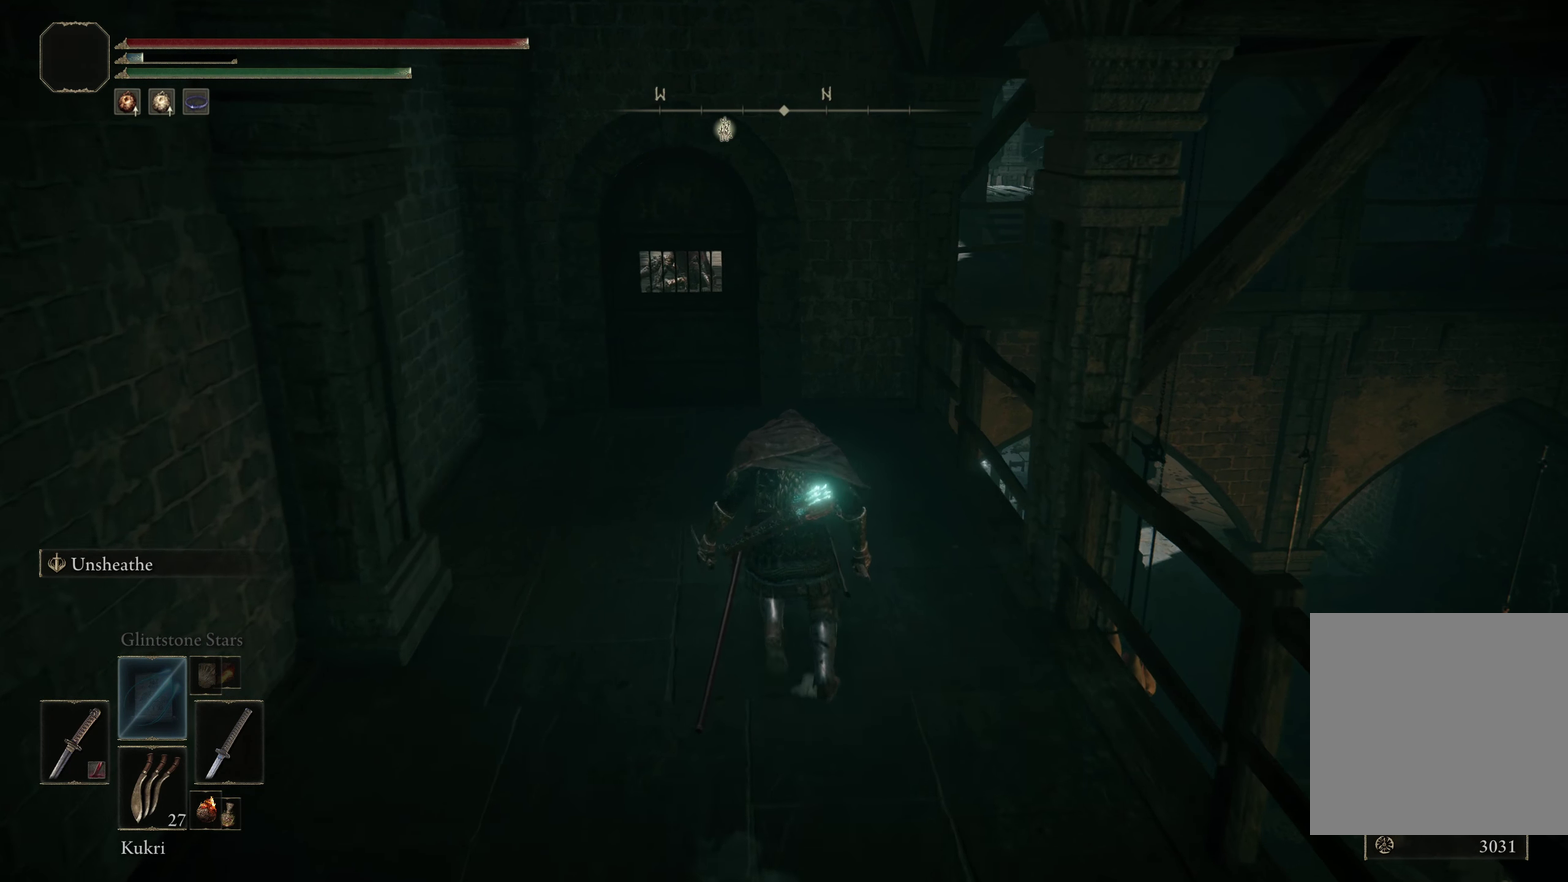
{"dt_ms": 300, "buttons": ["B"], "left_stick": "up-left", "right_stick": "center", "events": [[250, "left_stick", "up-left"]]}
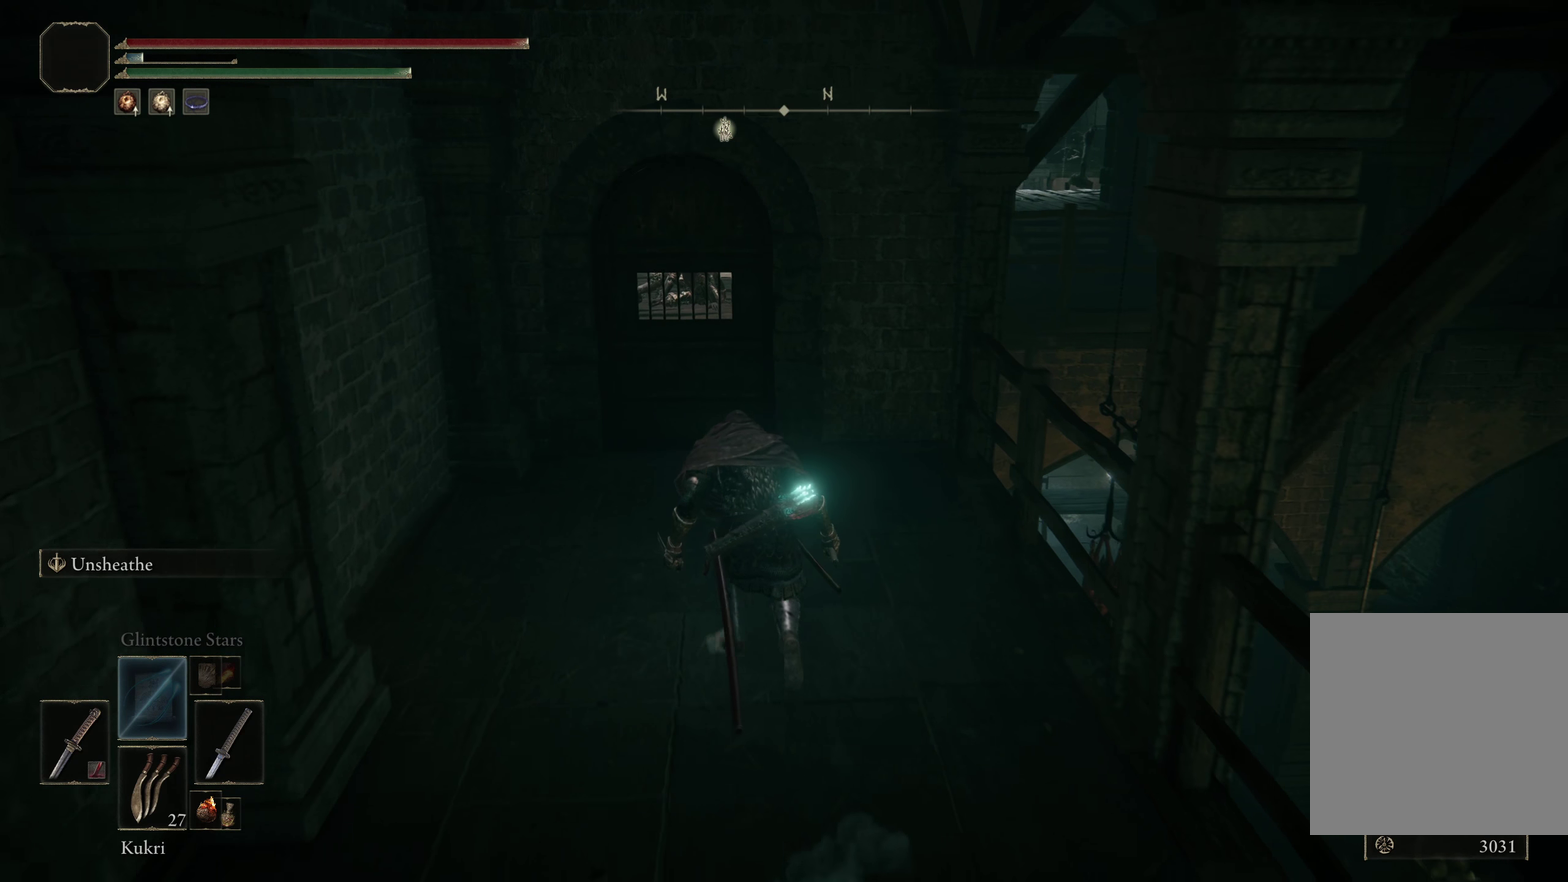
{"dt_ms": 250, "buttons": [], "left_stick": "up", "right_stick": "center", "events": [[8, "B", "up"], [17, "left_stick", "up"]]}
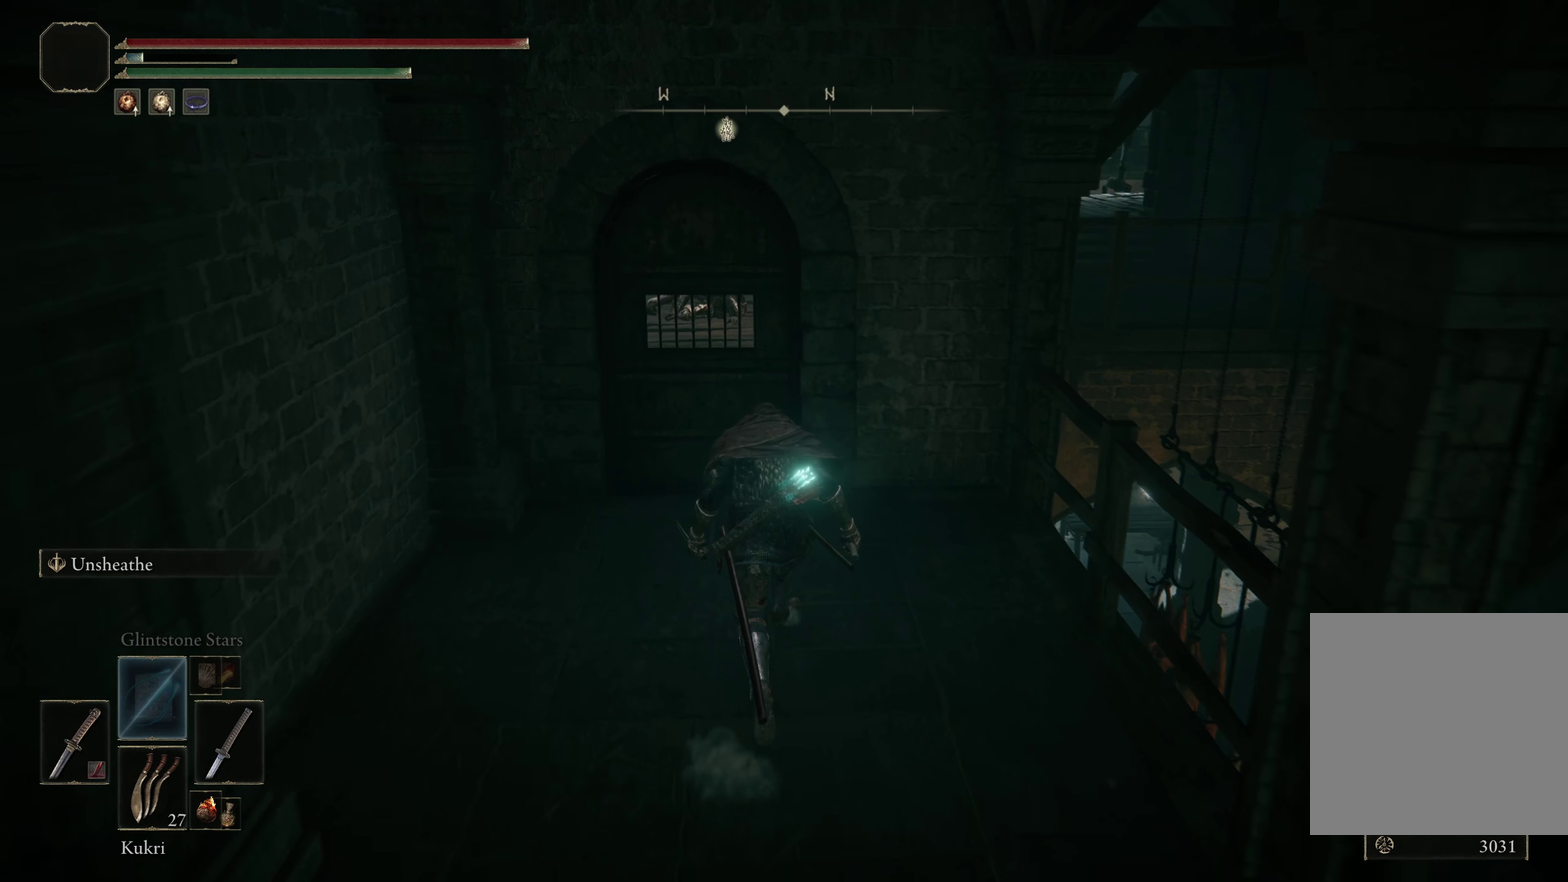
{"dt_ms": 350, "buttons": [], "left_stick": "center", "right_stick": "left"}
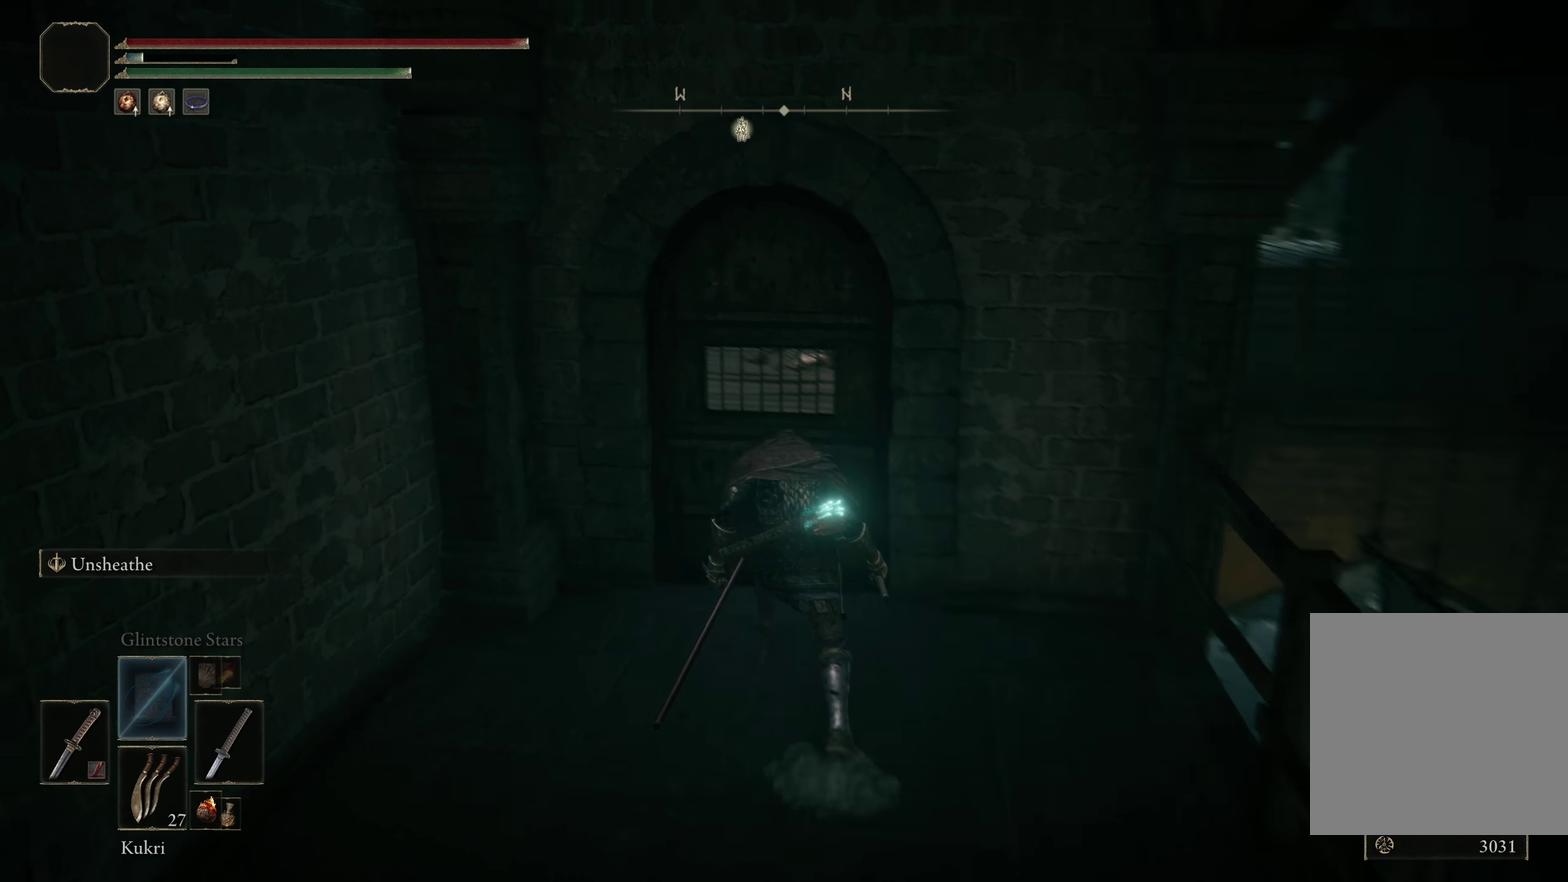
{"dt_ms": 300, "buttons": [], "left_stick": "center", "right_stick": "center"}
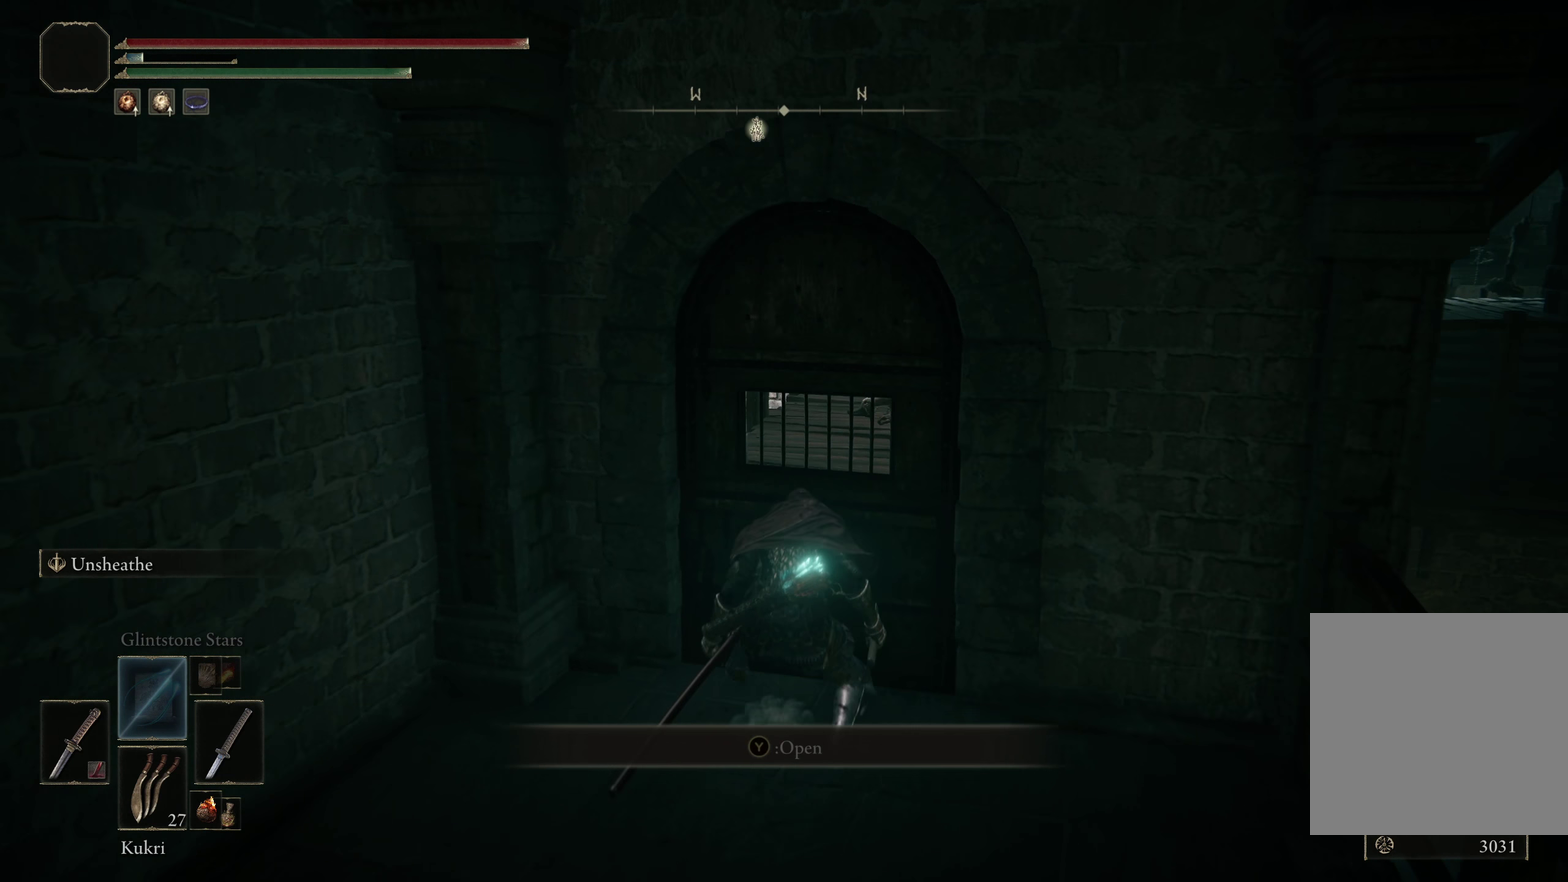
{"dt_ms": 500, "buttons": [], "left_stick": "center", "right_stick": "center", "events": []}
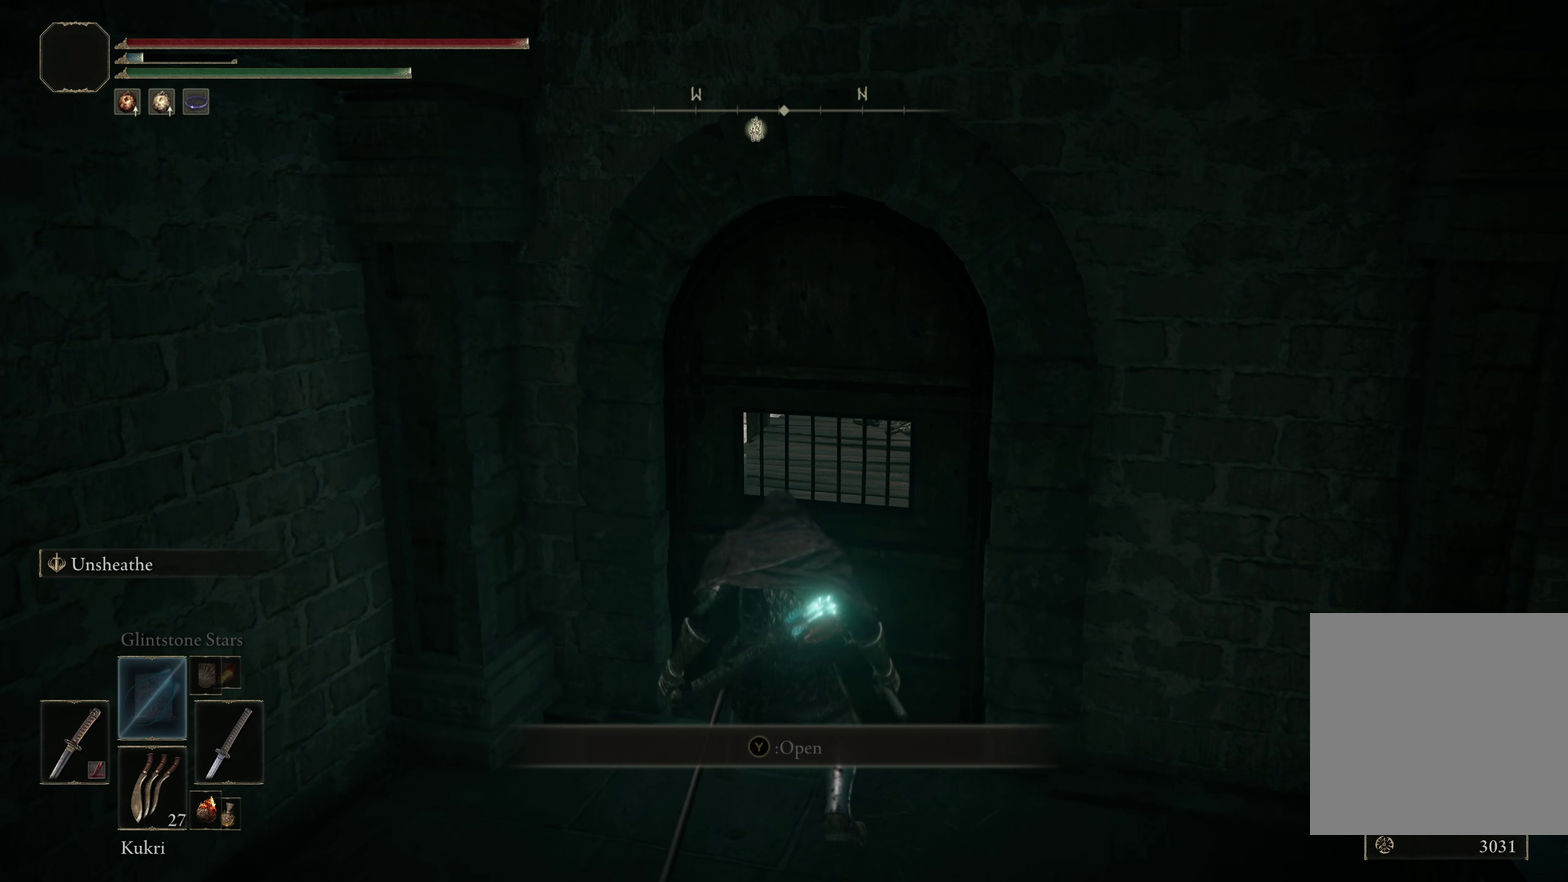
{"dt_ms": 350, "buttons": [], "left_stick": "center", "right_stick": "center", "events": []}
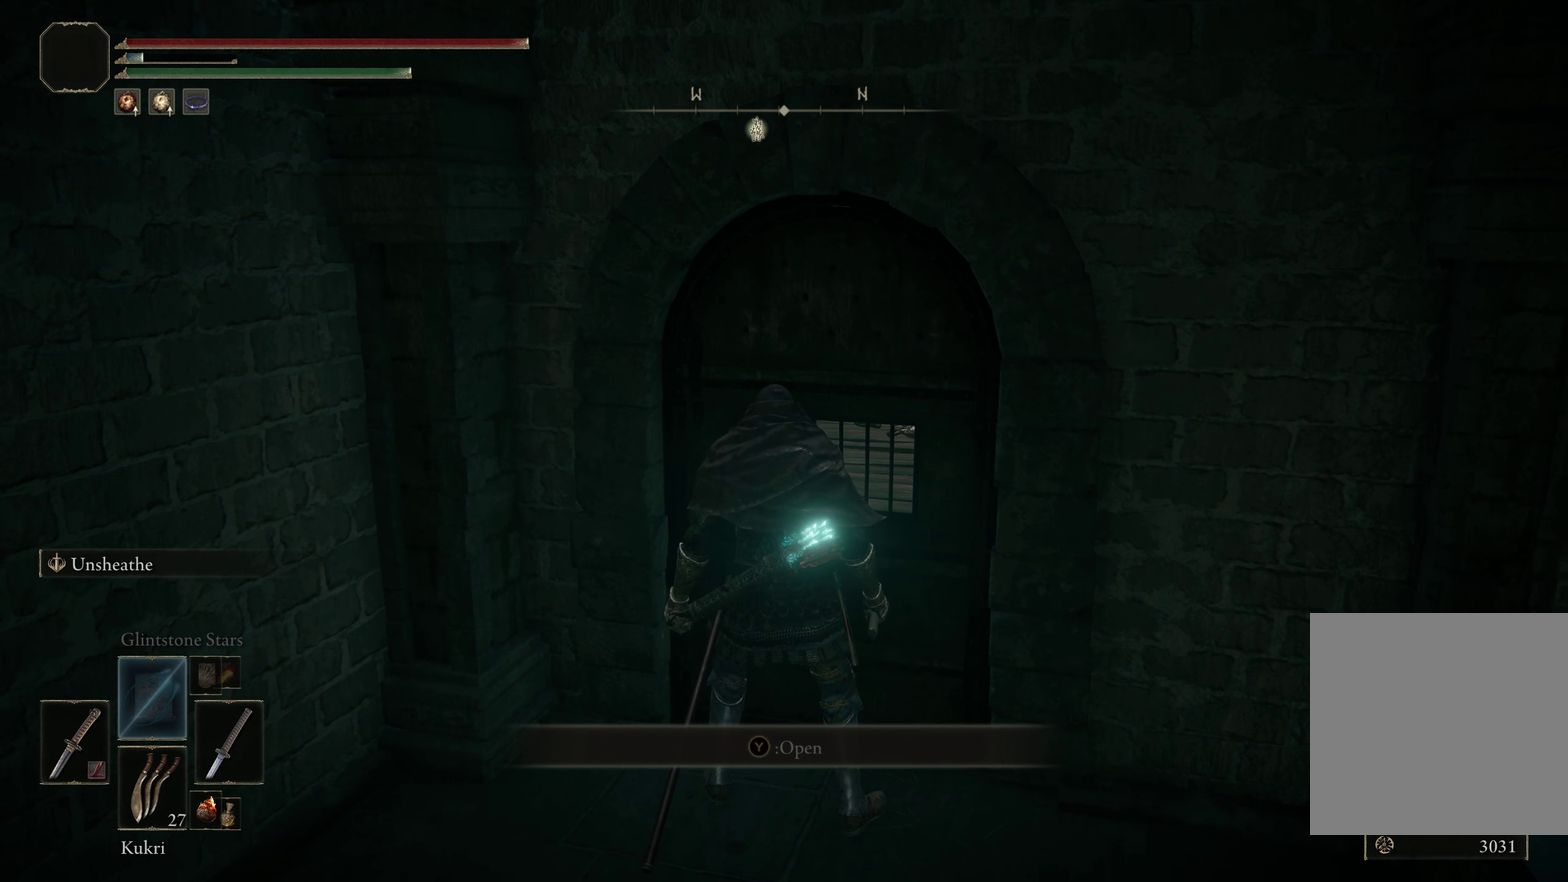
{"dt_ms": 500, "buttons": [], "left_stick": "center", "right_stick": "center", "events": []}
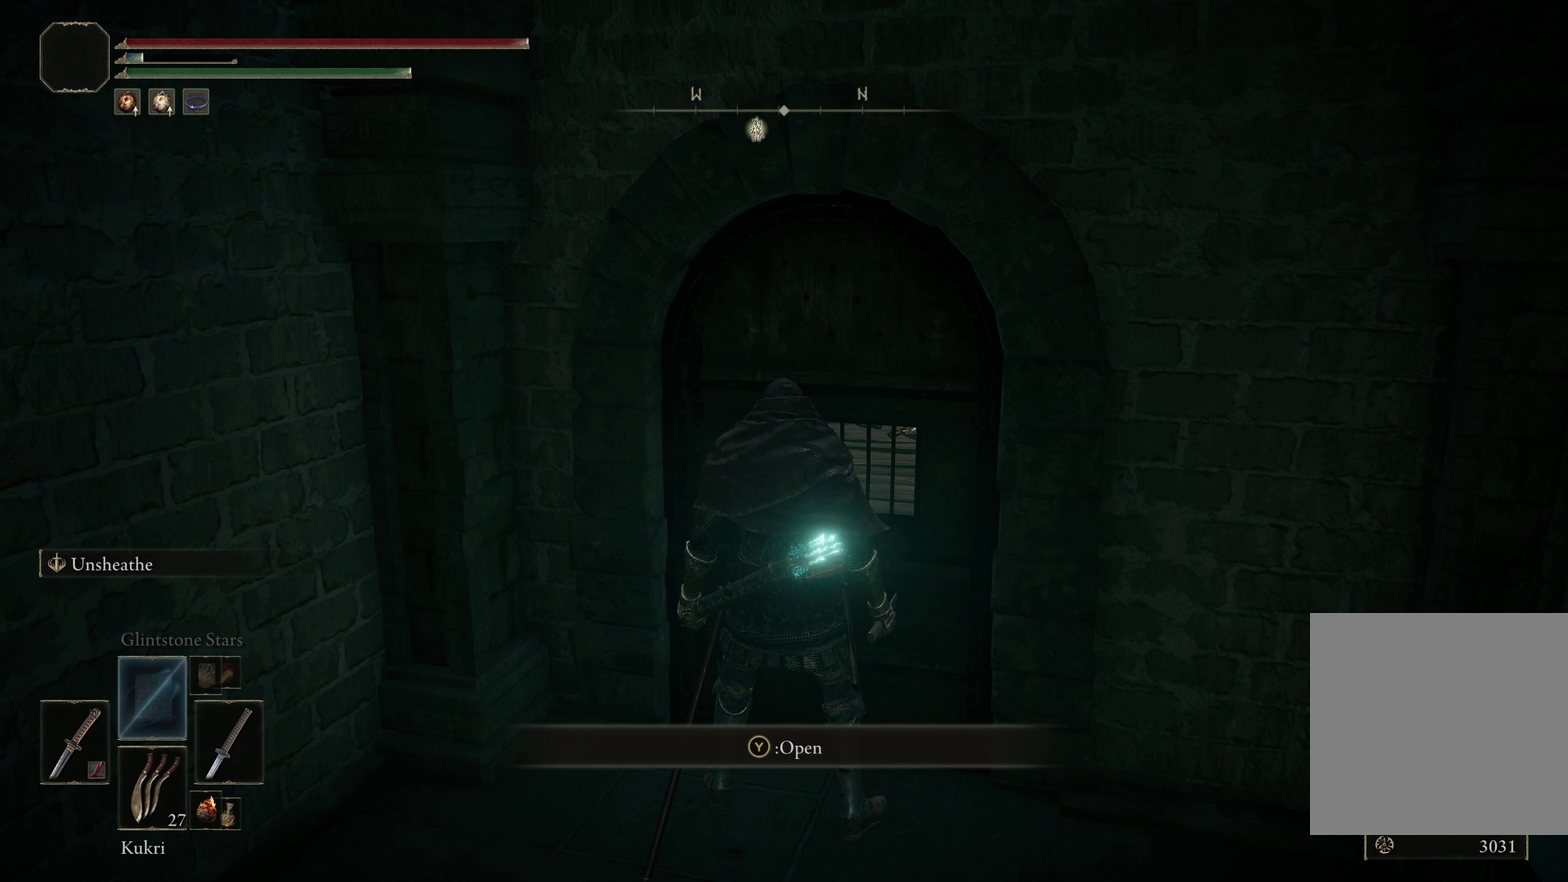
{"dt_ms": 500, "buttons": [], "left_stick": "center", "right_stick": "center", "events": [[34, "Y", "down"], [200, "Y", "up"]]}
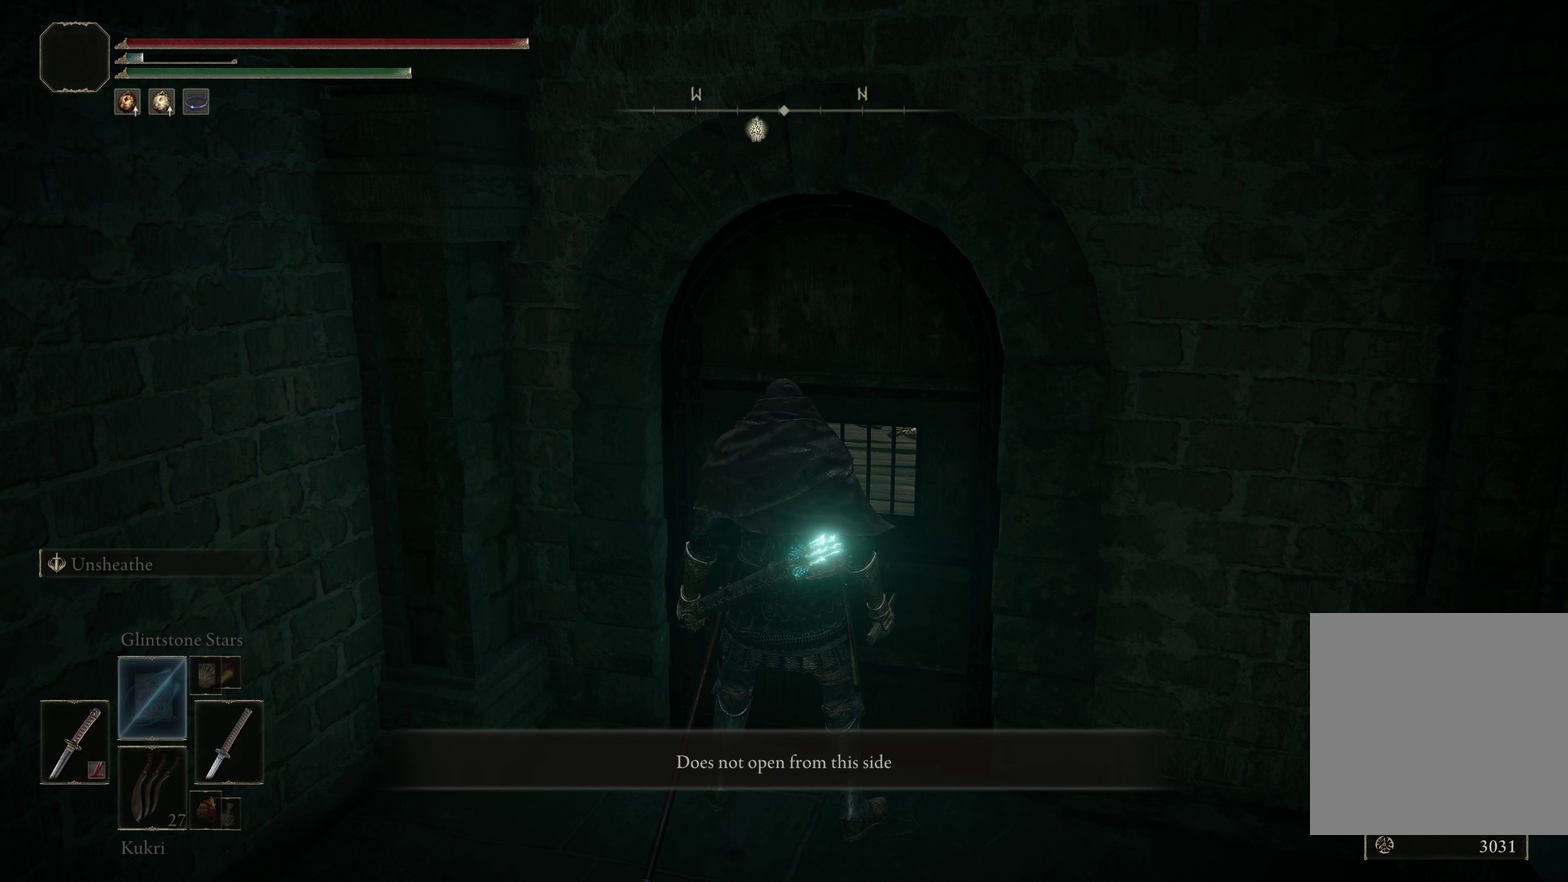
{"dt_ms": 750, "buttons": ["L3"], "left_stick": "center", "right_stick": "center", "events": [[684, "L3", "down"]]}
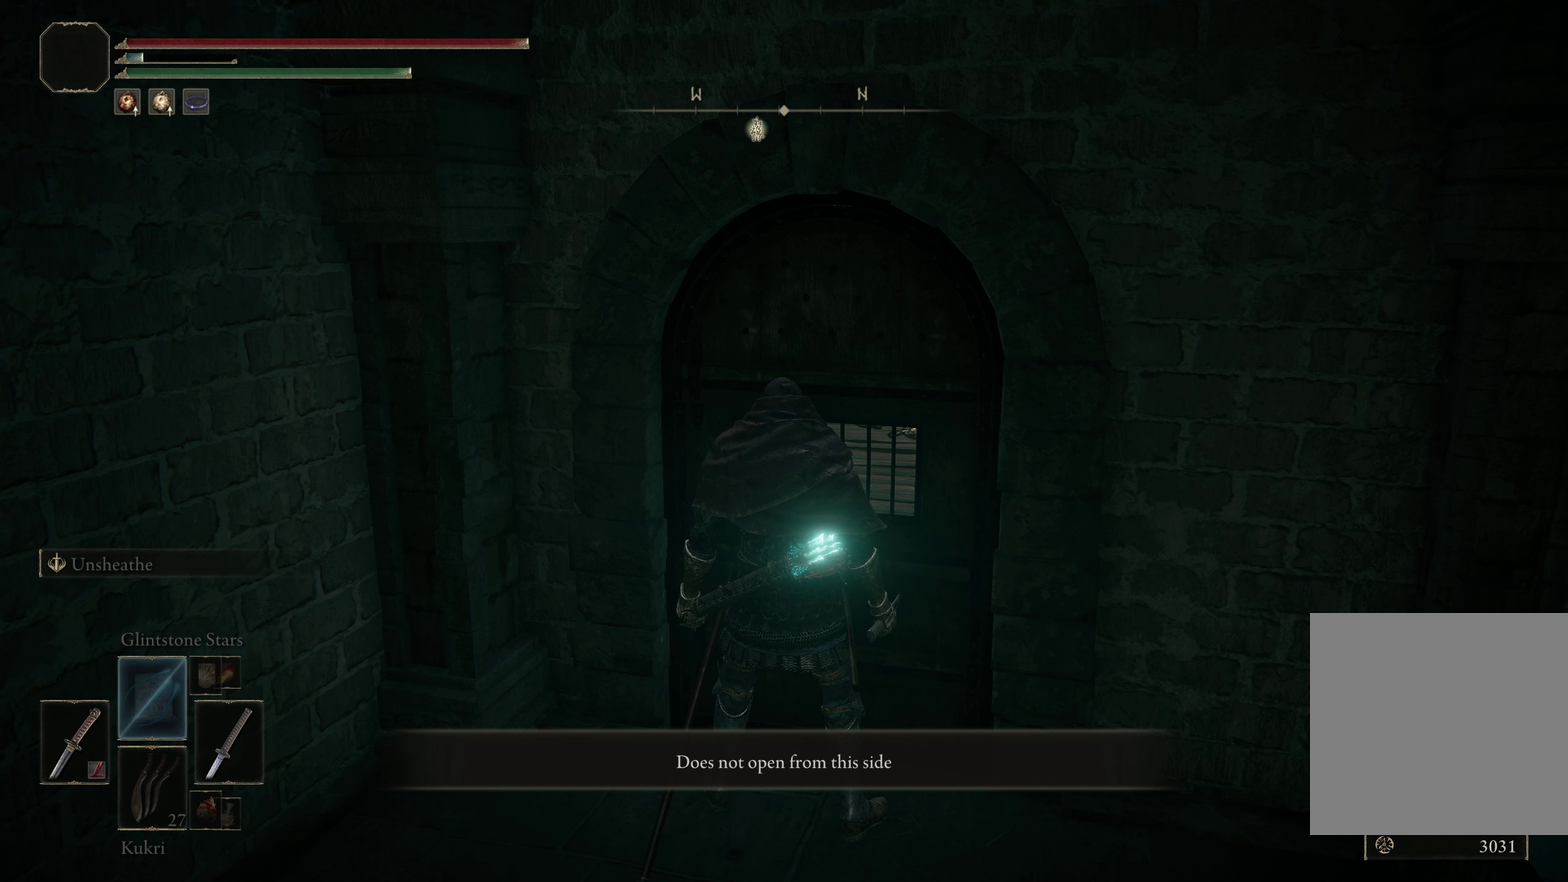
{"dt_ms": 400, "buttons": ["Y"], "left_stick": "center", "right_stick": "center", "events": [[67, "L3", "up"], [350, "Y", "down"]]}
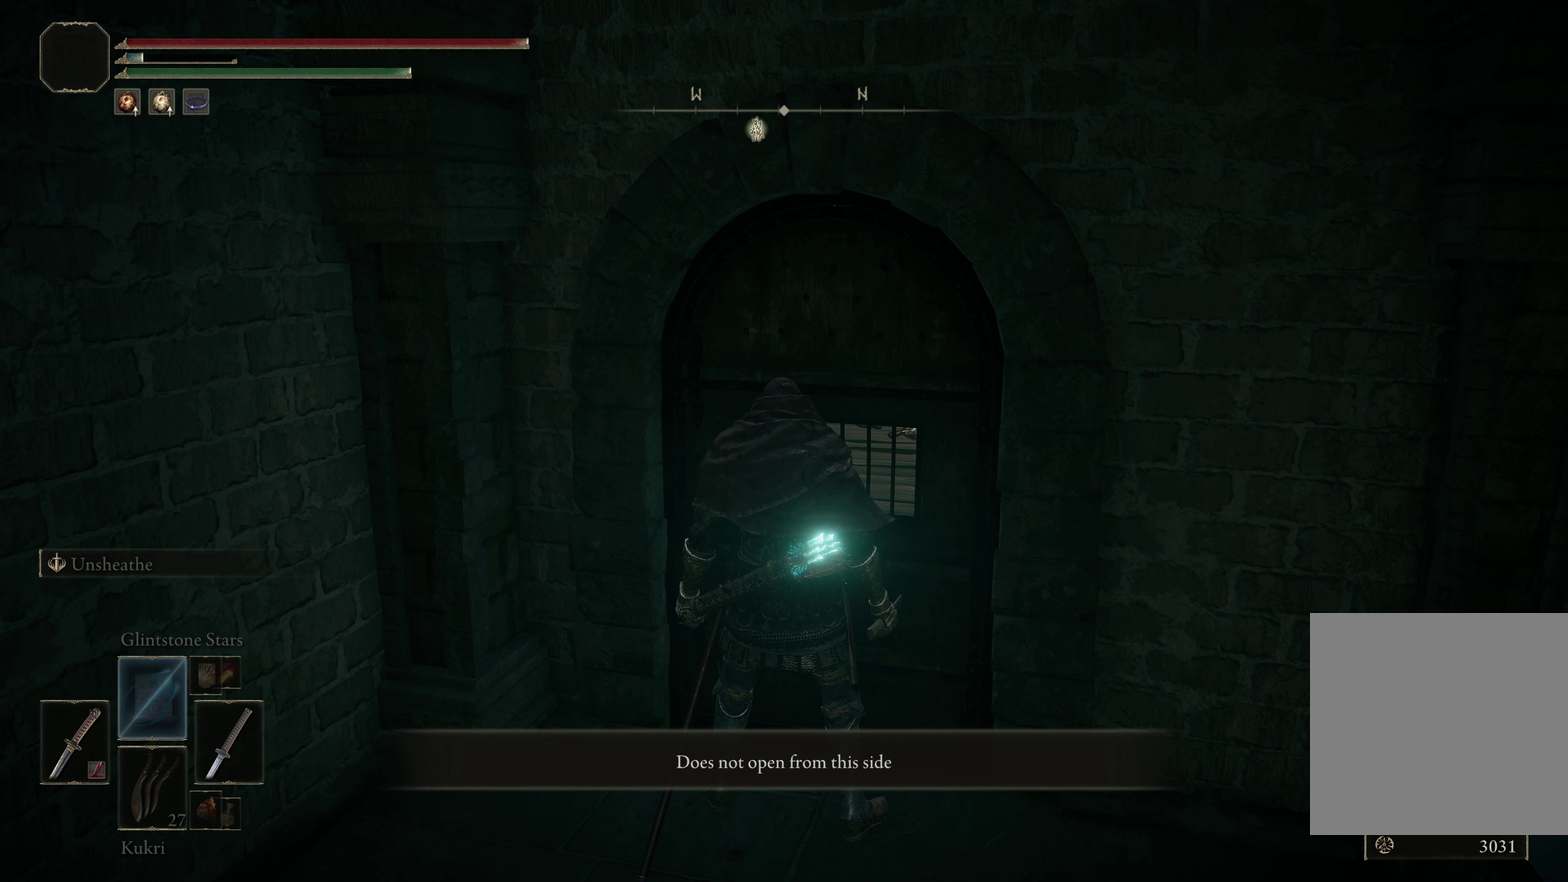
{"dt_ms": 300, "buttons": ["L3"], "left_stick": "center", "right_stick": "center", "events": [[84, "Y", "up"], [292, "L3", "down"]]}
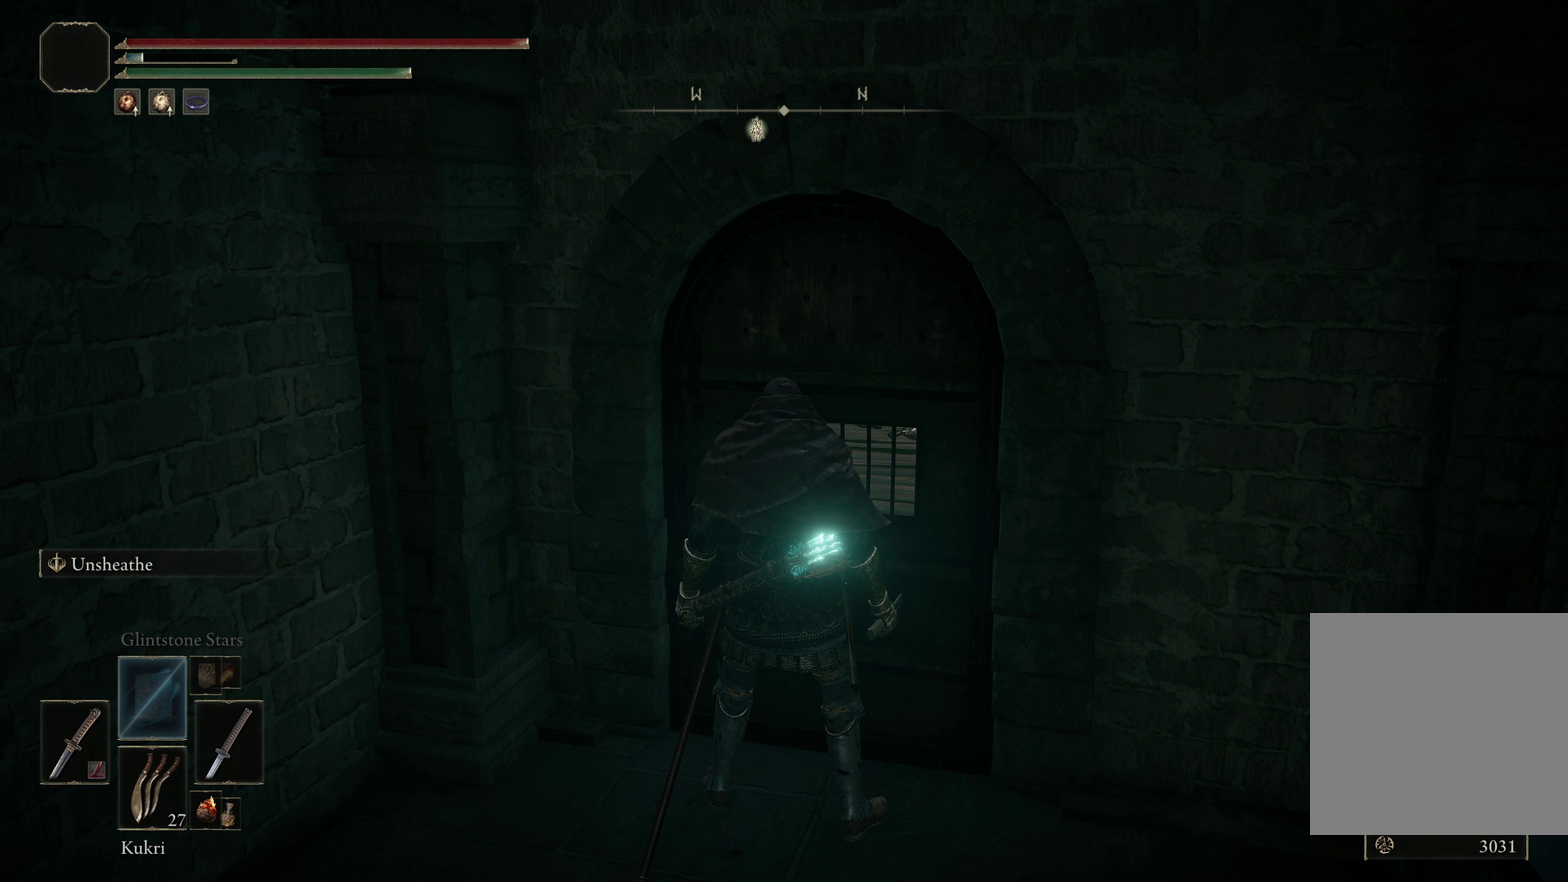
{"dt_ms": 700, "buttons": [], "left_stick": "center", "right_stick": "center", "events": [[167, "L3", "up"], [459, "right_stick", "up-left"], [692, "right_stick", "center"]]}
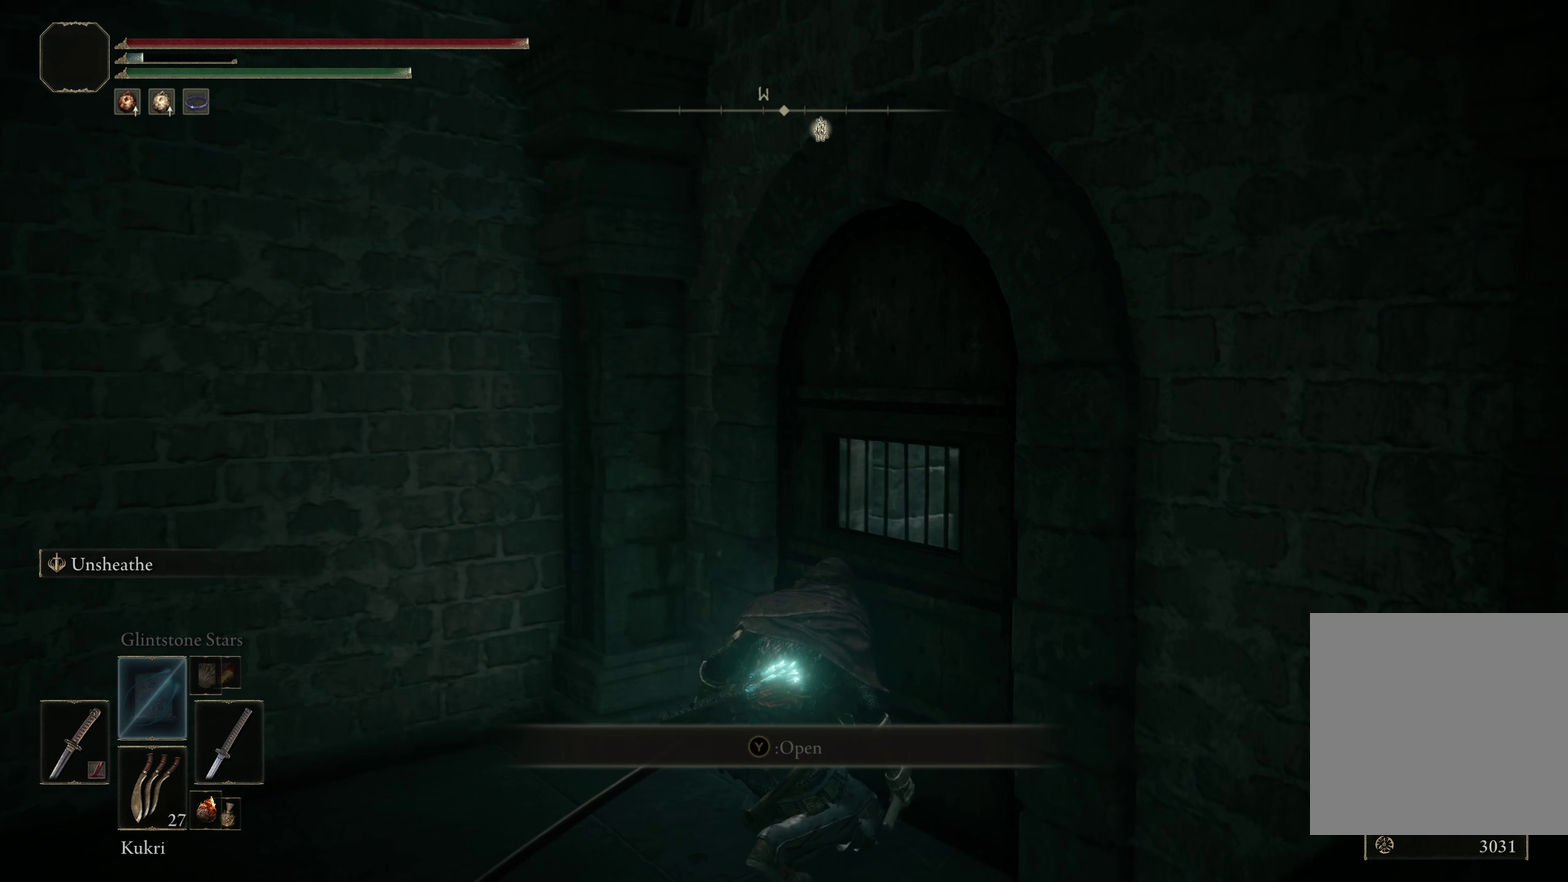
{"dt_ms": 600, "buttons": [], "left_stick": "down-left", "right_stick": "right", "events": [[225, "left_stick", "left"], [342, "left_stick", "down-left"], [417, "right_stick", "right"]]}
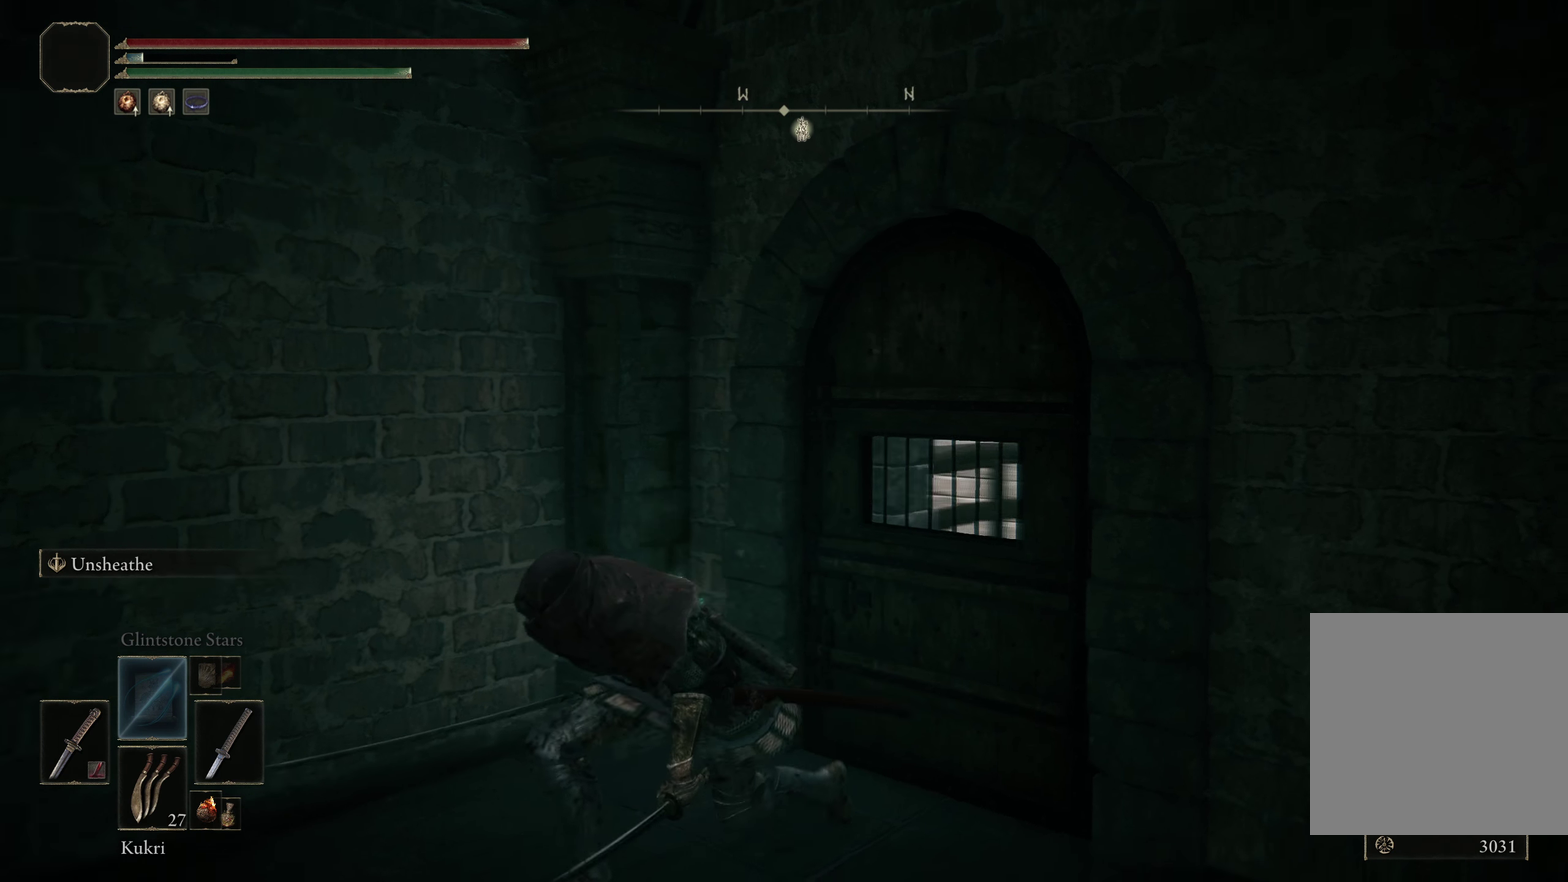
{"dt_ms": 250, "buttons": [], "left_stick": "down", "right_stick": "center", "events": [[67, "left_stick", "down"], [75, "right_stick", "center"]]}
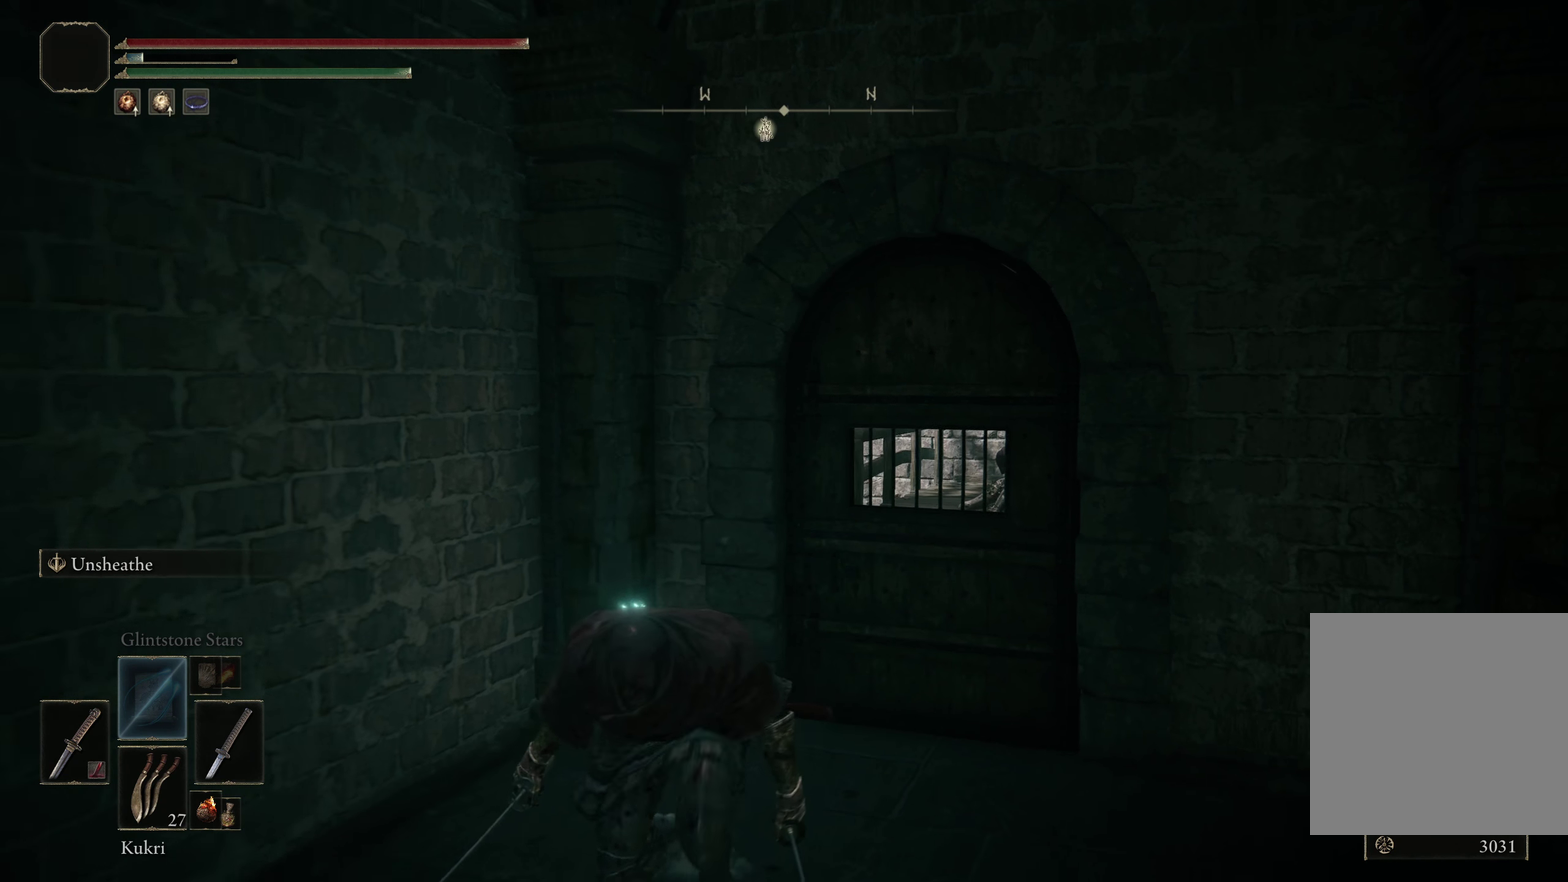
{"dt_ms": 450, "buttons": ["B"], "left_stick": "down-left", "right_stick": "left", "events": [[284, "B", "down"], [309, "left_stick", "down-left"], [417, "right_stick", "left"]]}